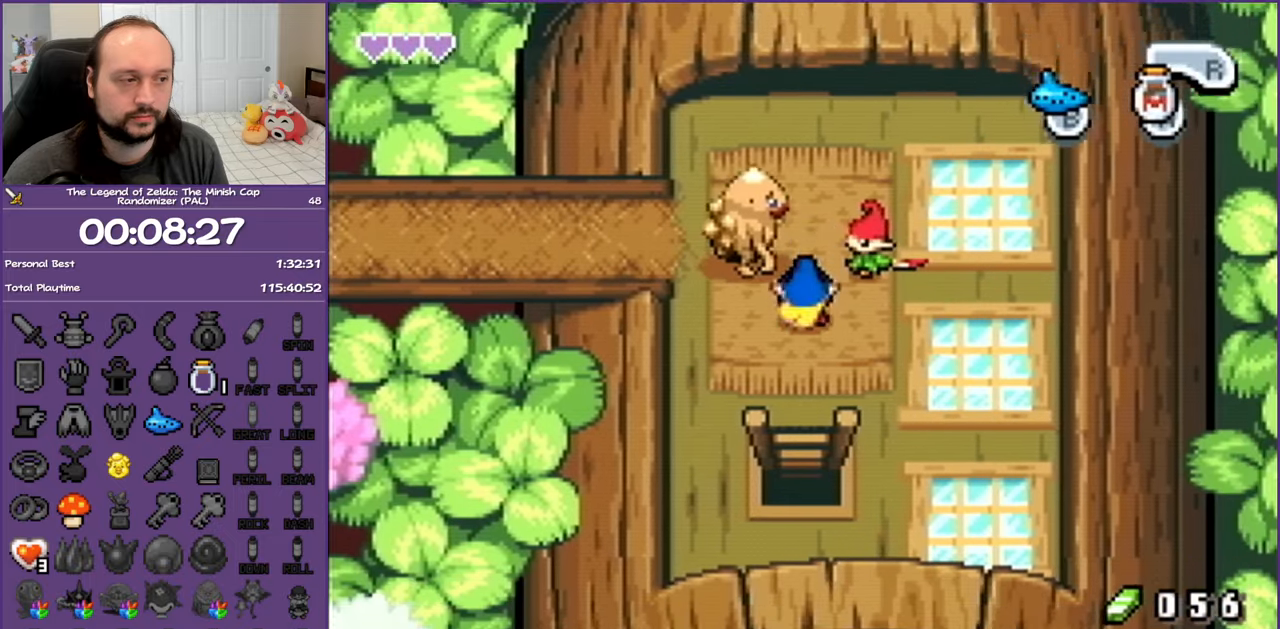
Gameplay with a controller (Nintendo layout); each line is a JSON object with the inputs held at the frame after it. "events" lists button and stick changes between this image and that frame as [ms after this image, input, new state], when the widget could be followed in between. Not read: L3 R3.
{"buttons": ["R1", "DPAD_DOWN"], "events": []}
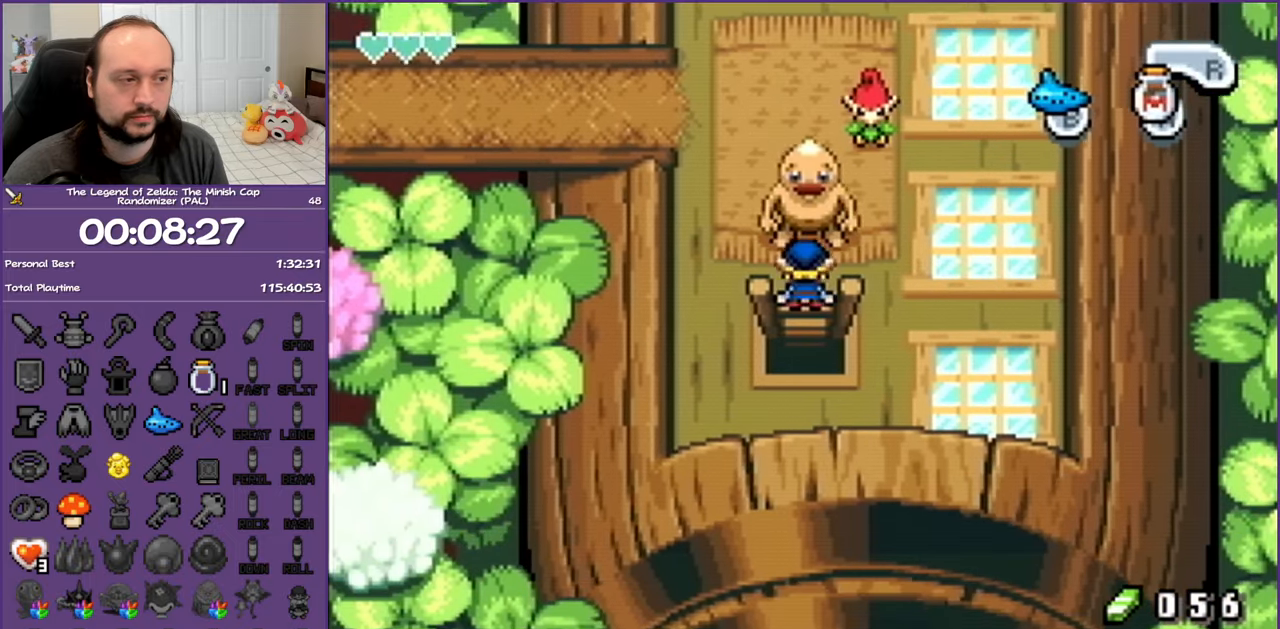
{"buttons": ["R1", "DPAD_DOWN"], "events": []}
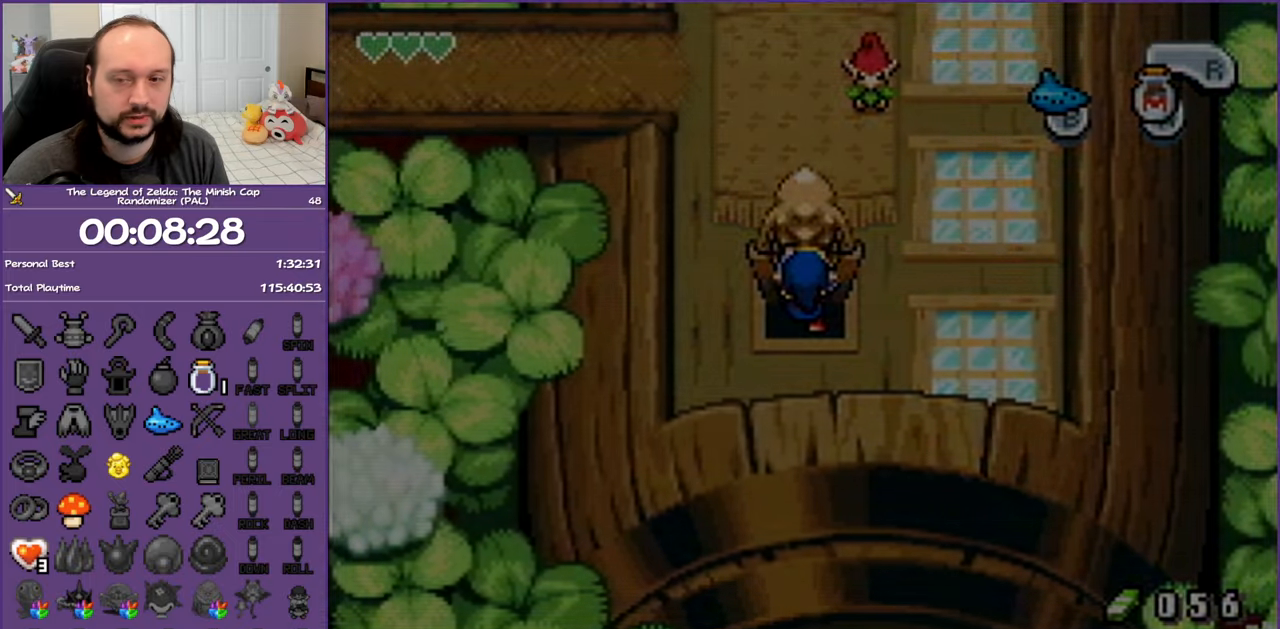
{"buttons": ["DPAD_RIGHT"], "events": [[50, "R1", "up"], [167, "DPAD_RIGHT", "down"], [200, "DPAD_DOWN", "up"]]}
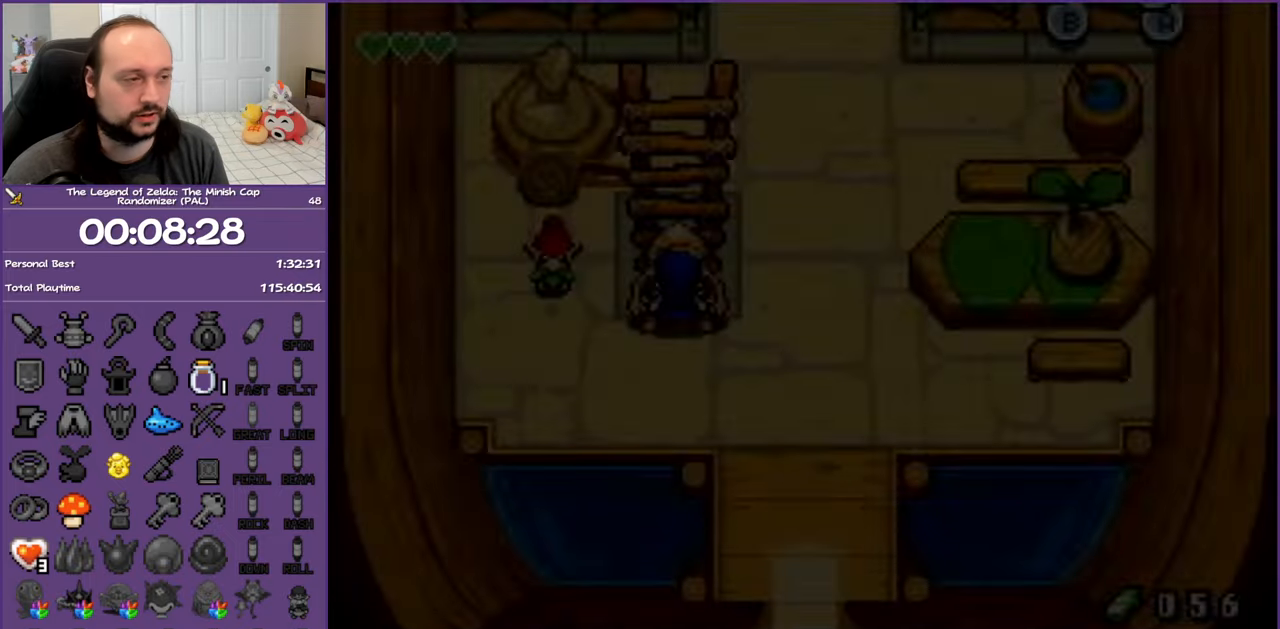
{"buttons": ["DPAD_UP"], "events": [[450, "DPAD_UP", "down"], [483, "DPAD_RIGHT", "up"]]}
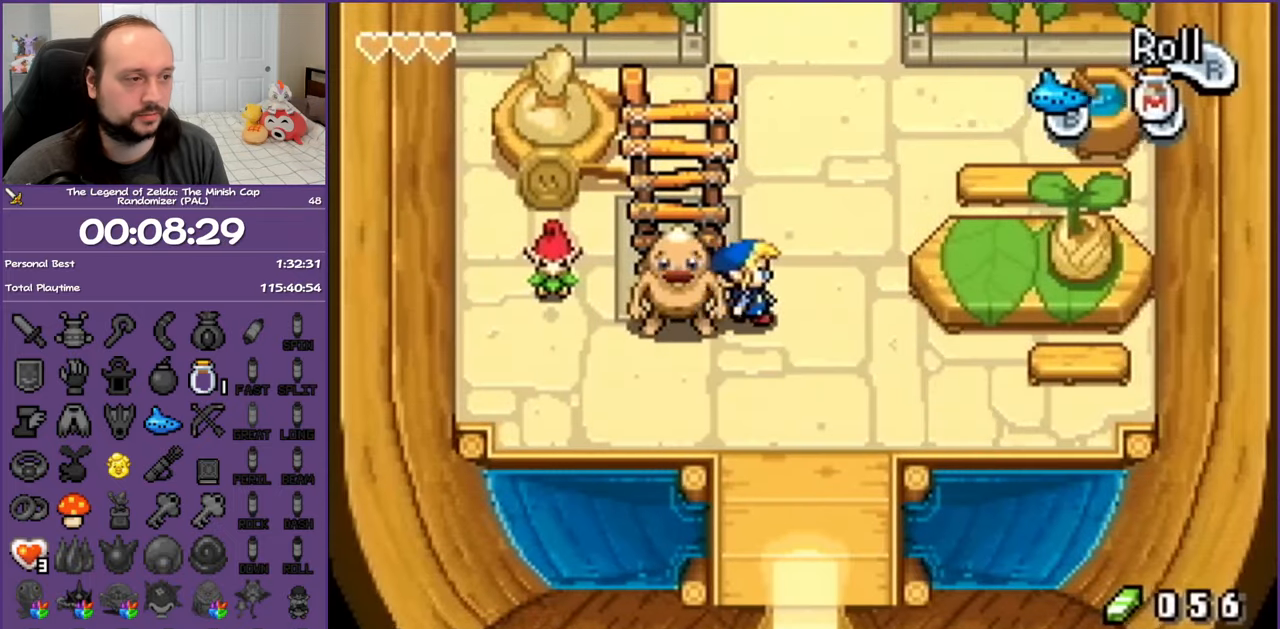
{"buttons": ["DPAD_UP"], "events": [[50, "R1", "down"], [233, "R1", "up"]]}
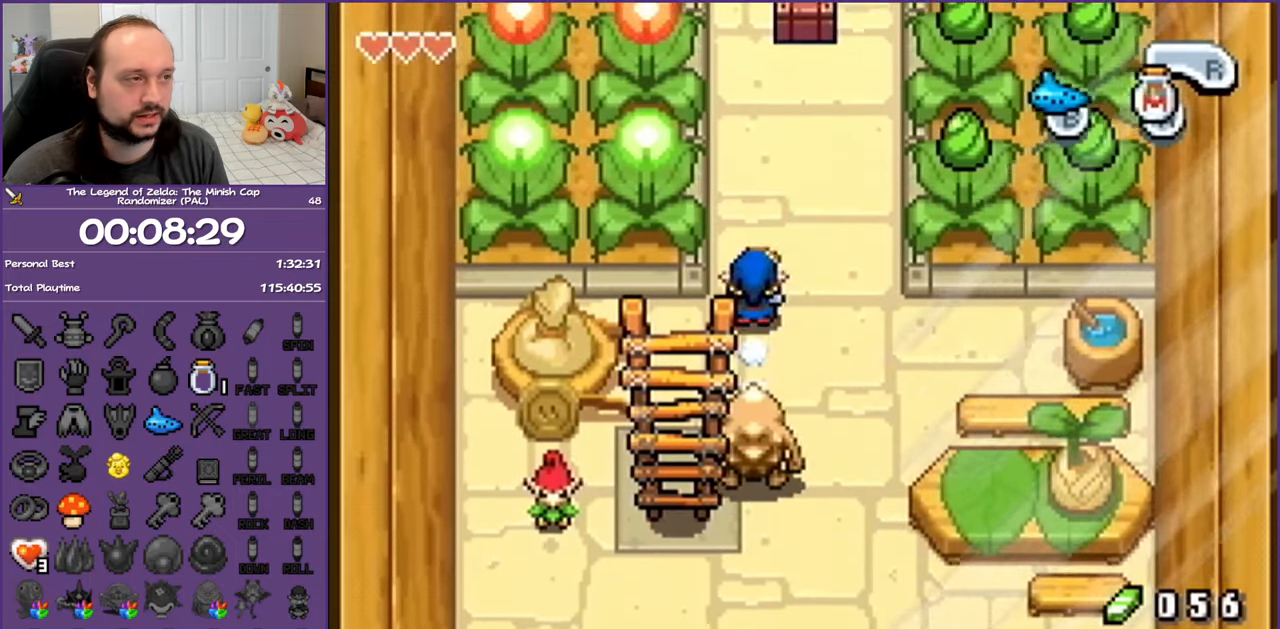
{"buttons": ["DPAD_UP"], "events": [[67, "R1", "down"], [250, "R1", "up"]]}
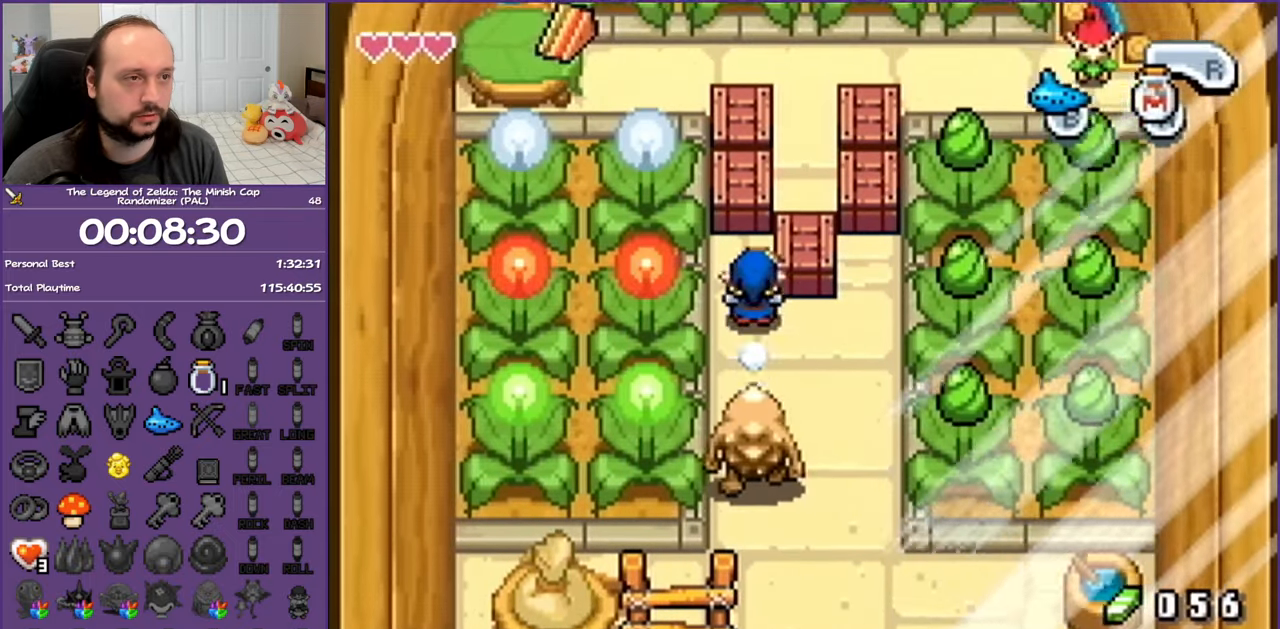
{"buttons": ["DPAD_DOWN"], "events": [[83, "DPAD_RIGHT", "down"], [133, "DPAD_UP", "up"], [333, "DPAD_DOWN", "down"], [383, "DPAD_RIGHT", "up"]]}
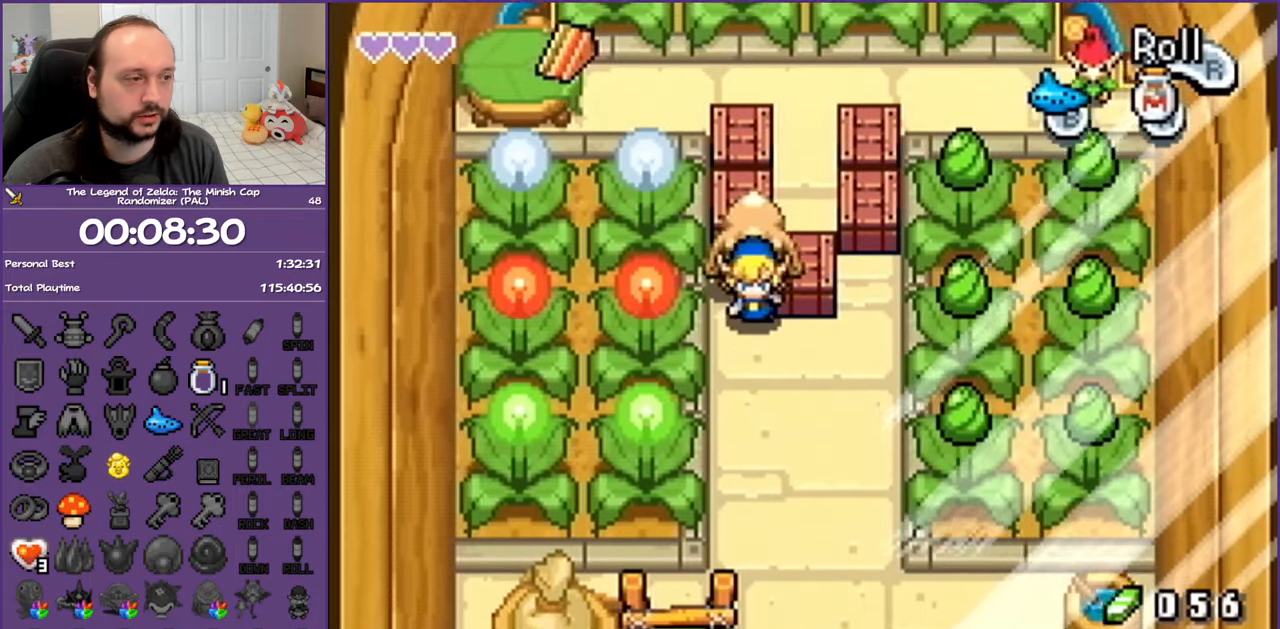
{"buttons": ["DPAD_DOWN", "DPAD_RIGHT"], "events": [[50, "R1", "down"], [267, "R1", "up"], [483, "DPAD_RIGHT", "down"]]}
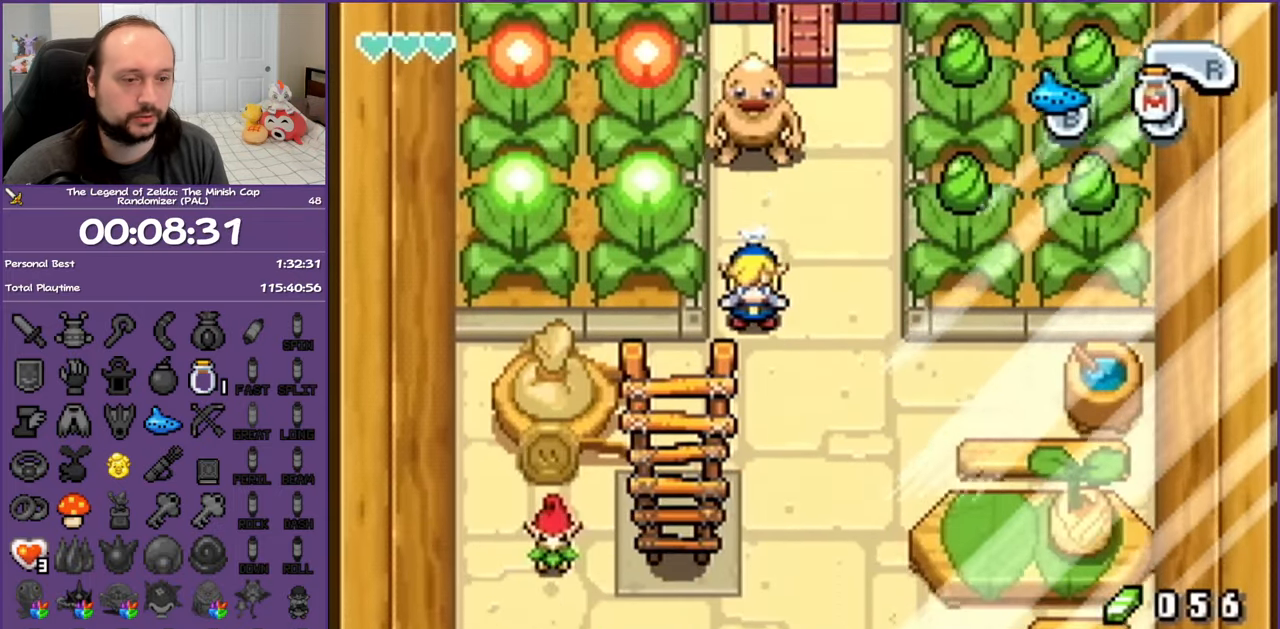
{"buttons": ["DPAD_DOWN"], "events": [[133, "R1", "down"], [183, "DPAD_RIGHT", "up"], [300, "R1", "up"]]}
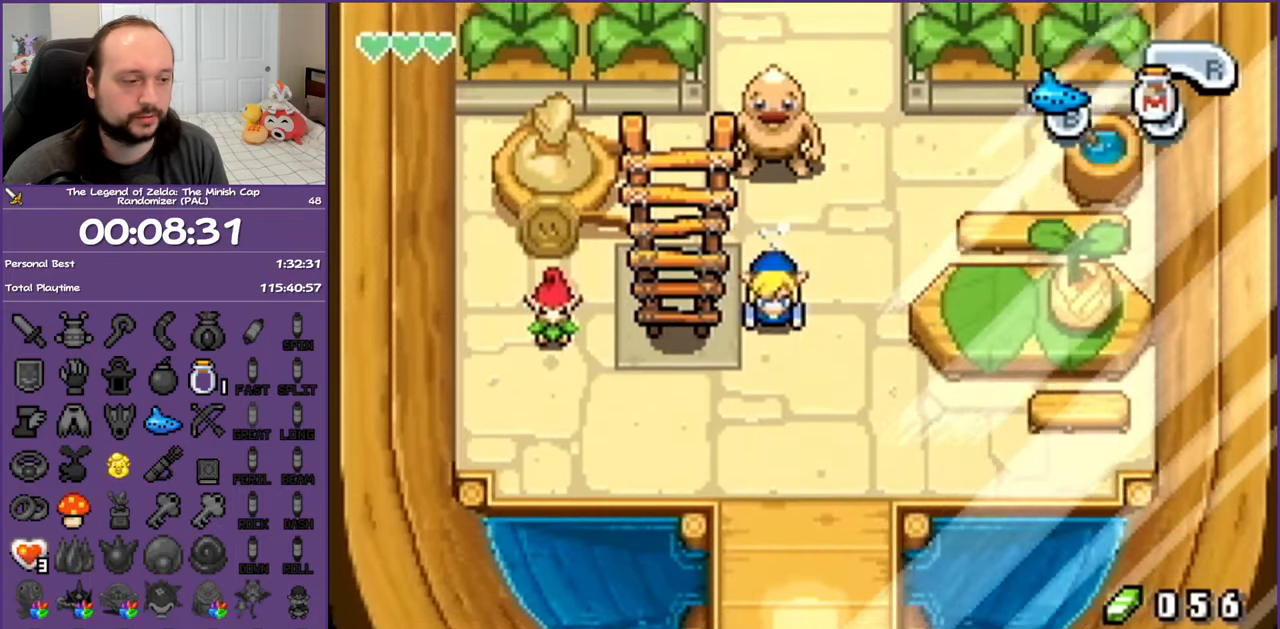
{"buttons": ["DPAD_DOWN"], "events": [[33, "DPAD_RIGHT", "down"], [167, "R1", "down"], [233, "DPAD_RIGHT", "up"], [333, "R1", "up"]]}
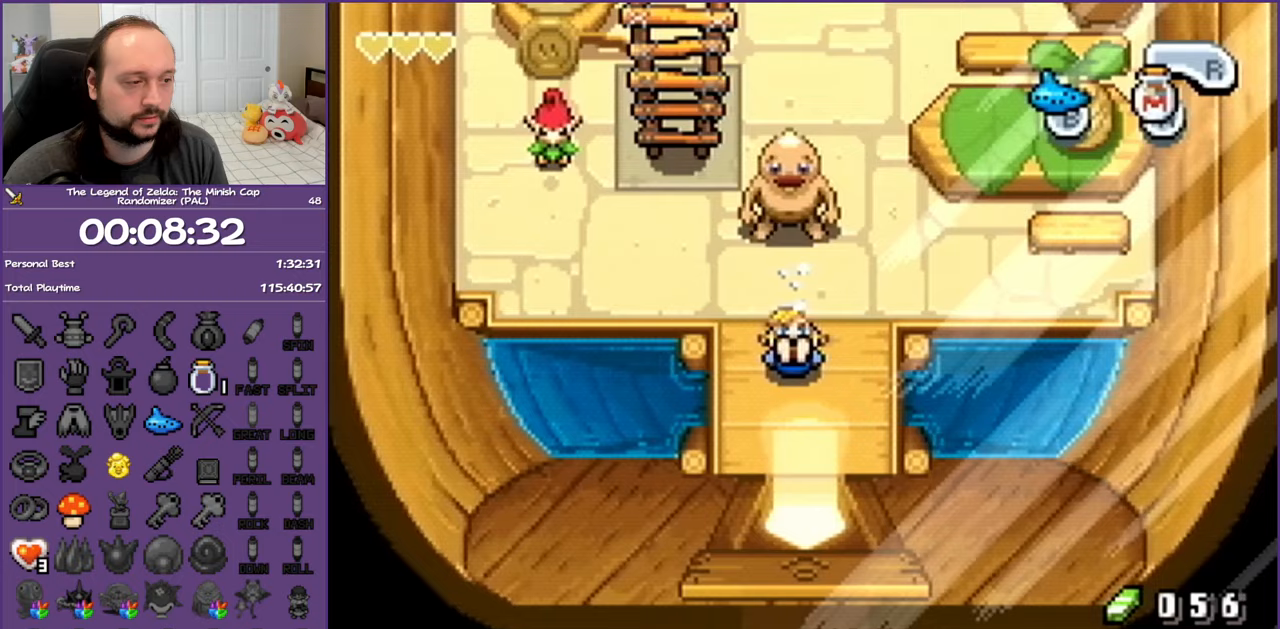
{"buttons": ["R1", "DPAD_DOWN"], "events": [[167, "R1", "down"]]}
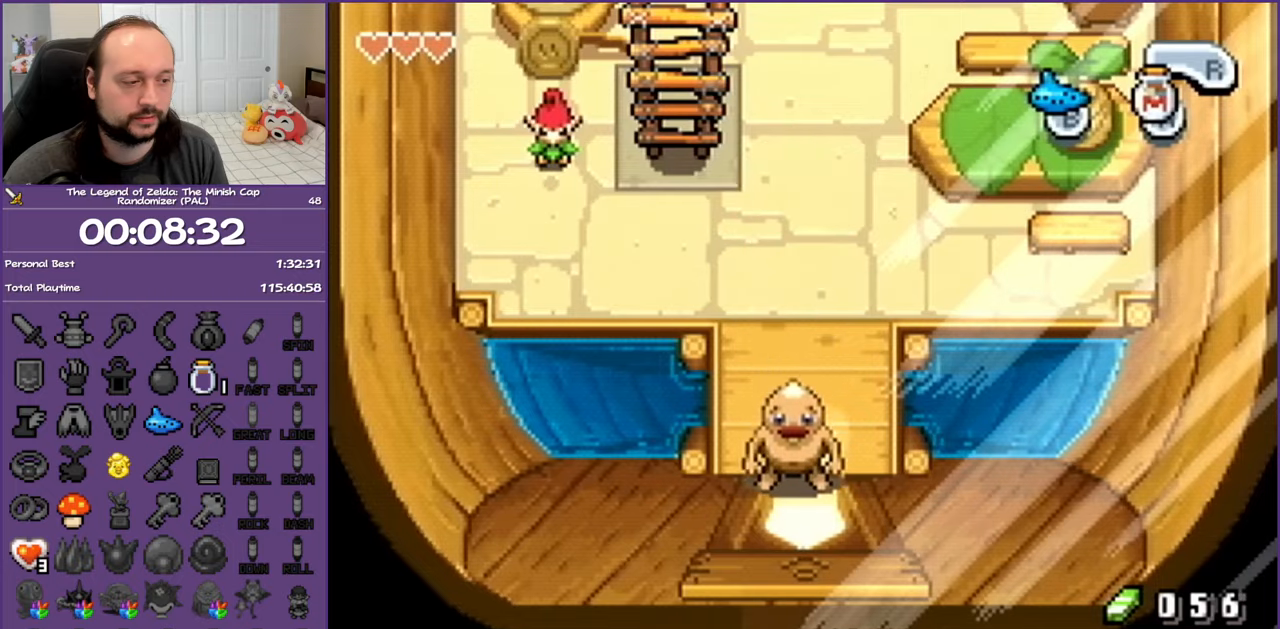
{"buttons": ["R1", "DPAD_DOWN"], "events": []}
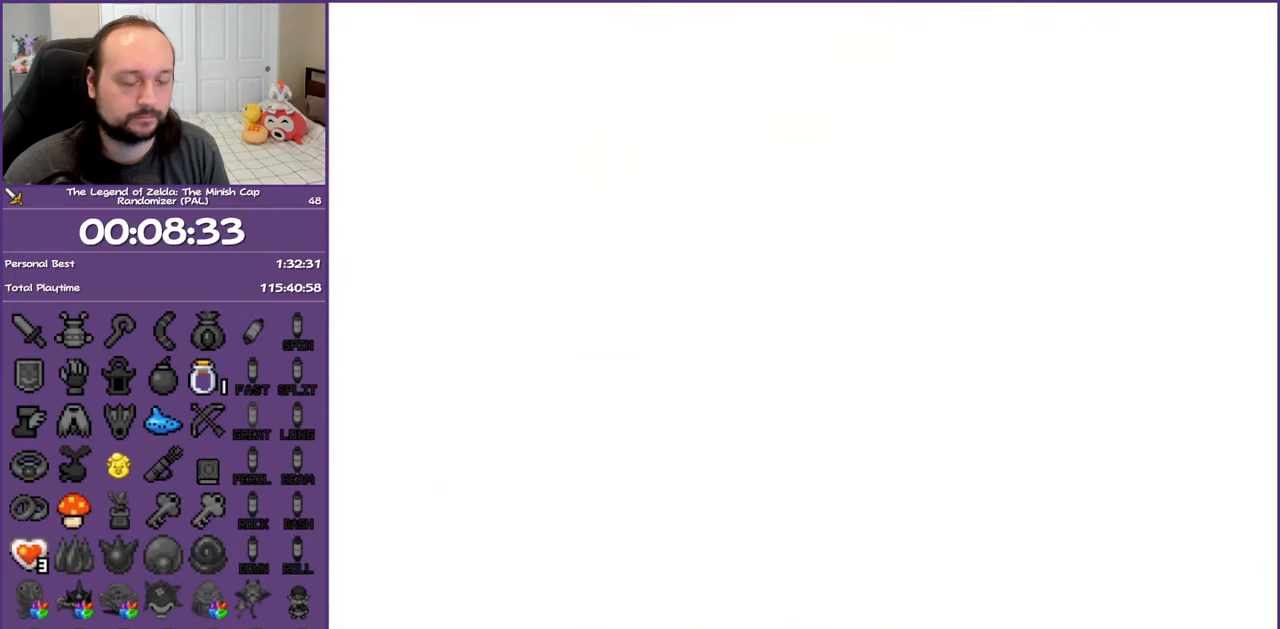
{"buttons": ["DPAD_DOWN"], "events": [[67, "R1", "up"]]}
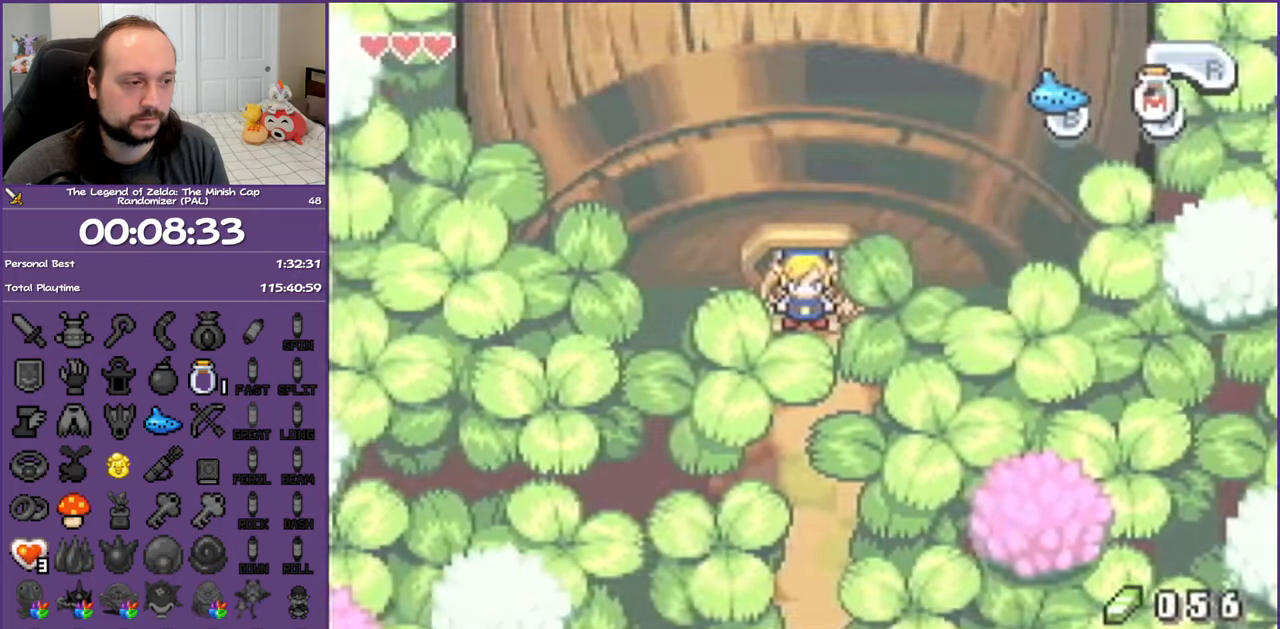
{"buttons": ["DPAD_DOWN", "DPAD_LEFT"], "events": [[117, "R1", "down"], [300, "R1", "up"], [500, "DPAD_LEFT", "down"]]}
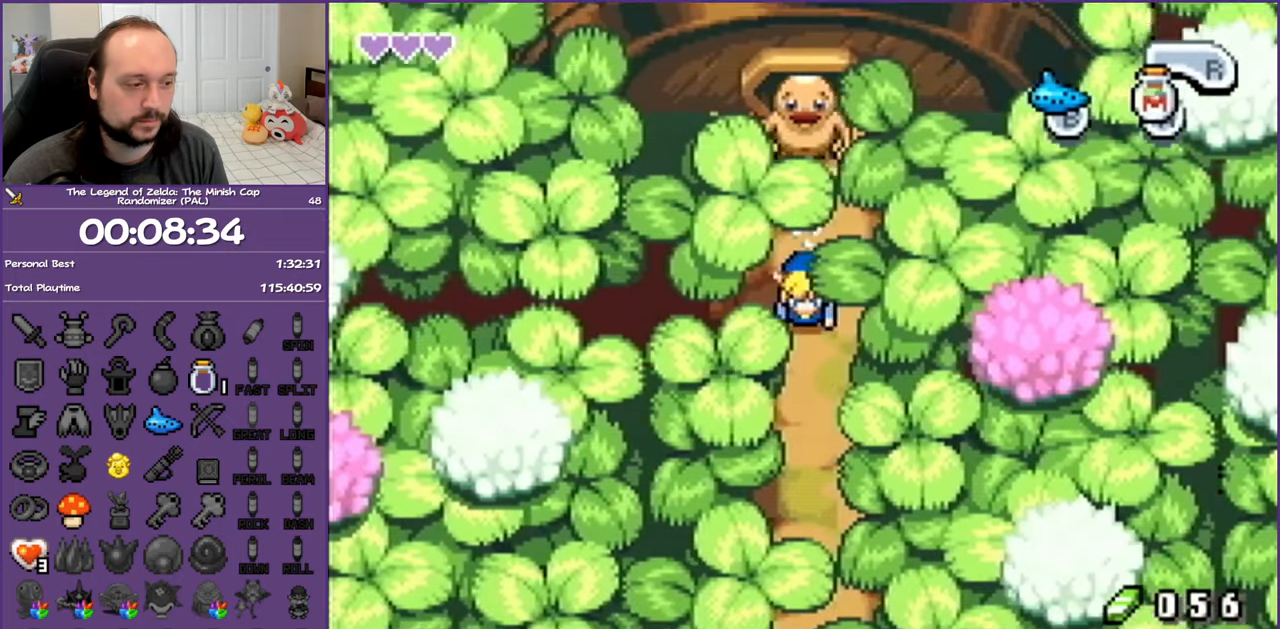
{"buttons": ["DPAD_DOWN"], "events": [[133, "DPAD_LEFT", "up"], [150, "R1", "down"], [350, "R1", "up"]]}
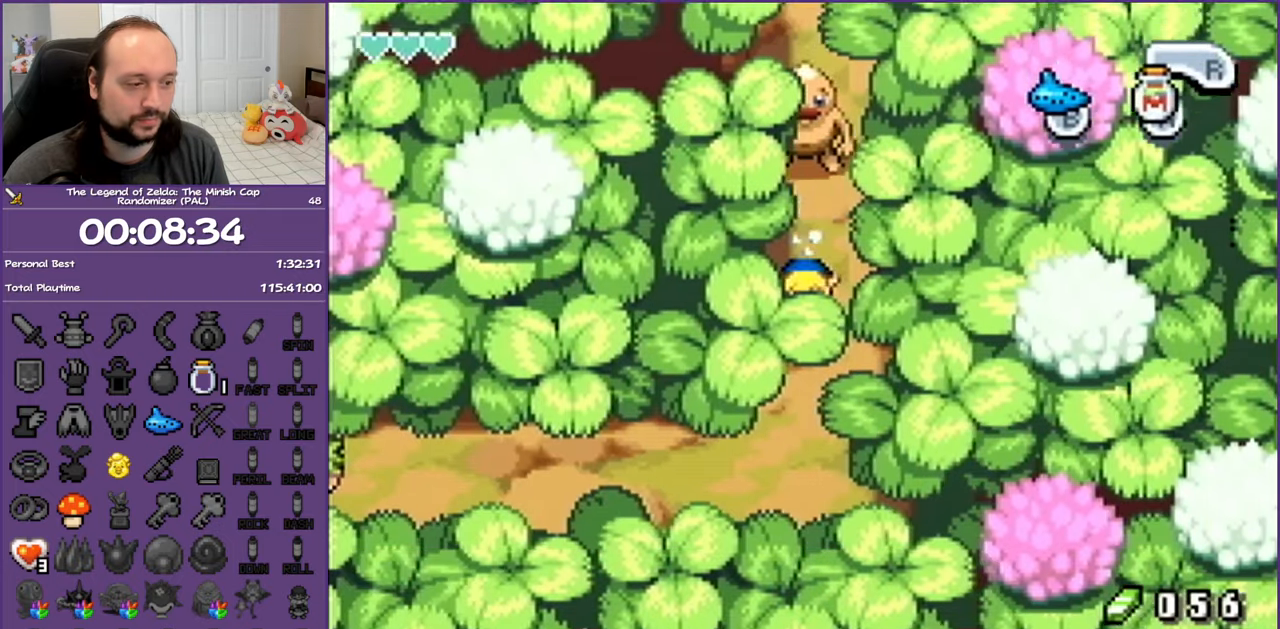
{"buttons": ["R1", "DPAD_LEFT"], "events": [[200, "DPAD_LEFT", "down"], [283, "DPAD_DOWN", "up"], [350, "R1", "down"]]}
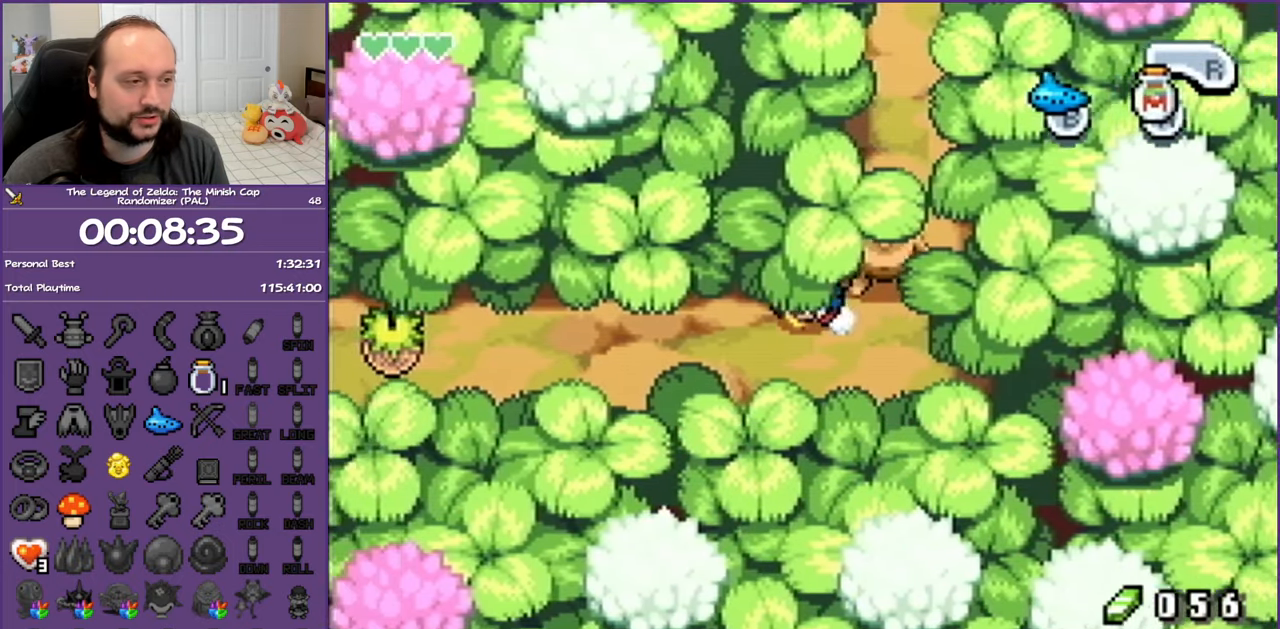
{"buttons": ["R1", "DPAD_DOWN", "DPAD_LEFT"], "events": [[50, "R1", "up"], [283, "DPAD_DOWN", "down"], [483, "R1", "down"]]}
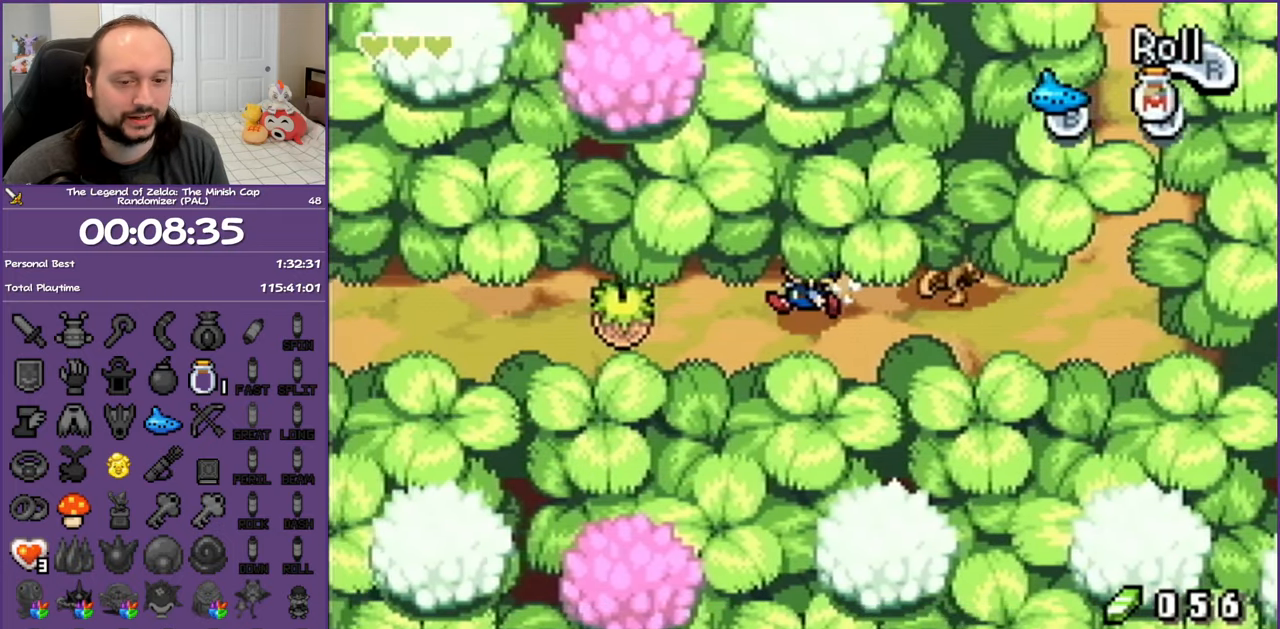
{"buttons": ["DPAD_DOWN", "DPAD_LEFT"], "events": [[150, "R1", "up"], [167, "DPAD_DOWN", "up"], [367, "DPAD_DOWN", "down"]]}
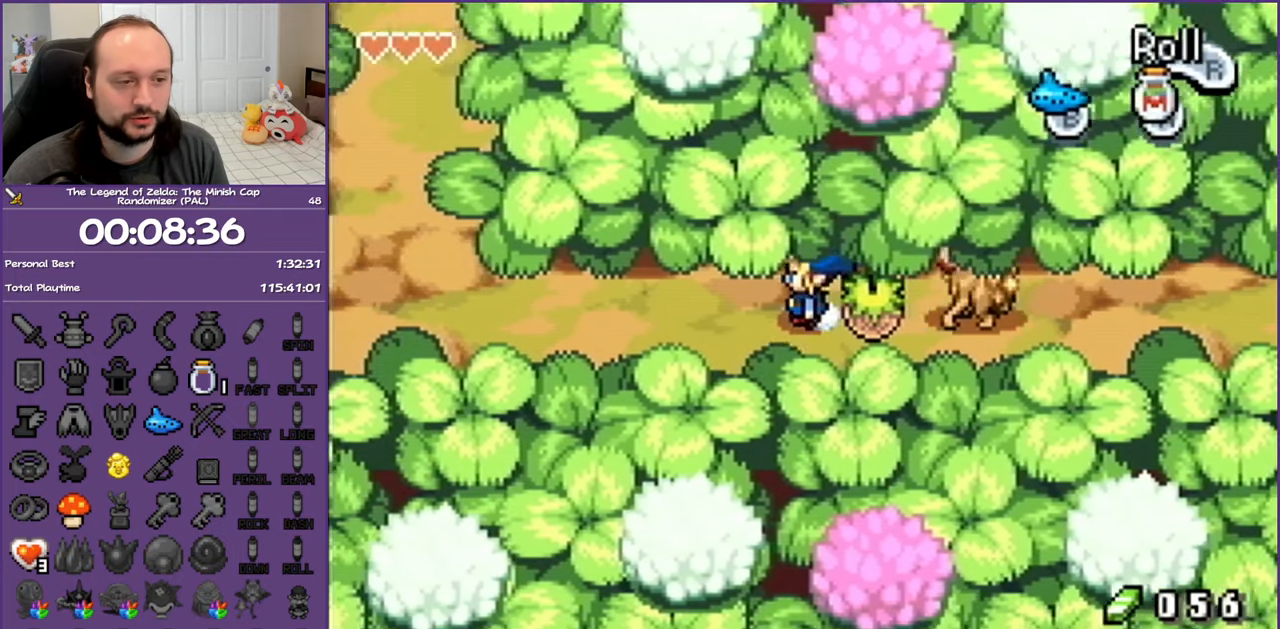
{"buttons": ["DPAD_DOWN", "DPAD_LEFT"], "events": [[33, "R1", "down"], [217, "R1", "up"]]}
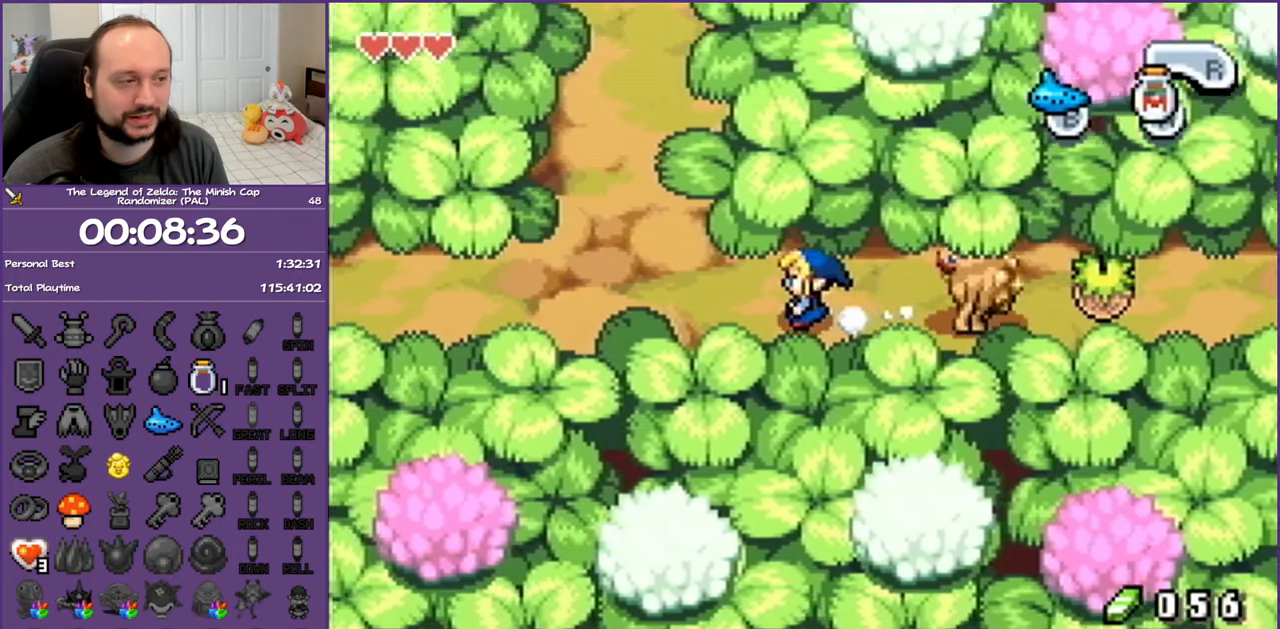
{"buttons": ["DPAD_DOWN", "DPAD_LEFT"], "events": [[83, "R1", "down"], [267, "R1", "up"]]}
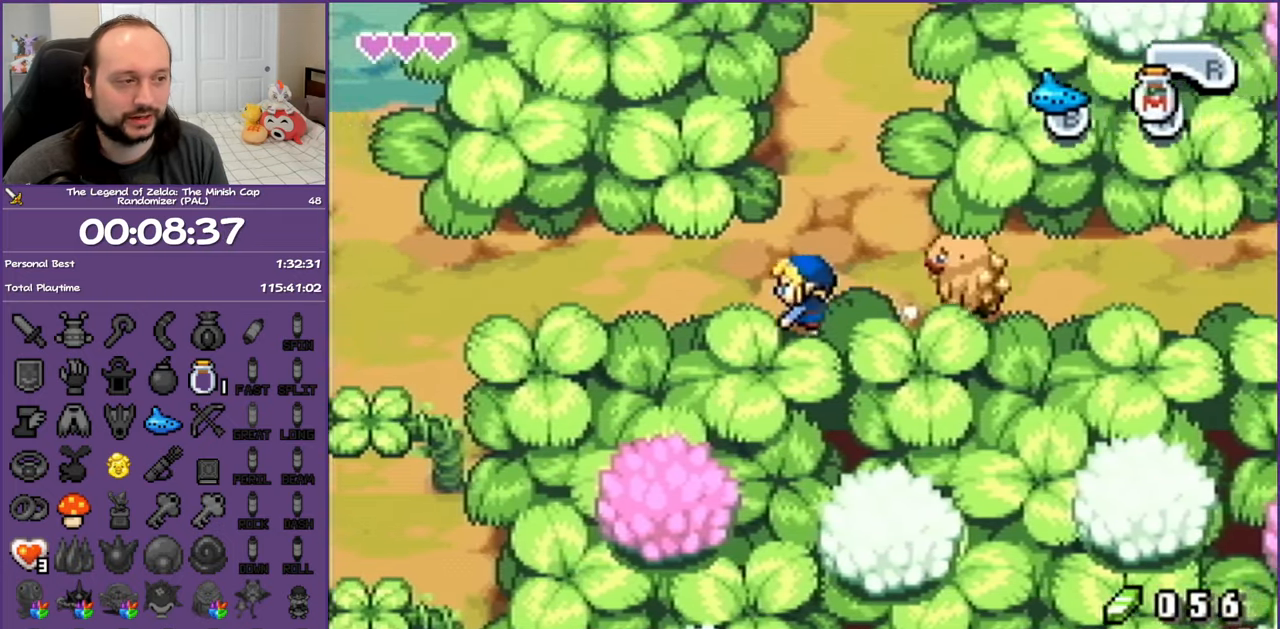
{"buttons": ["DPAD_DOWN", "DPAD_LEFT"], "events": [[100, "R1", "down"], [283, "R1", "up"]]}
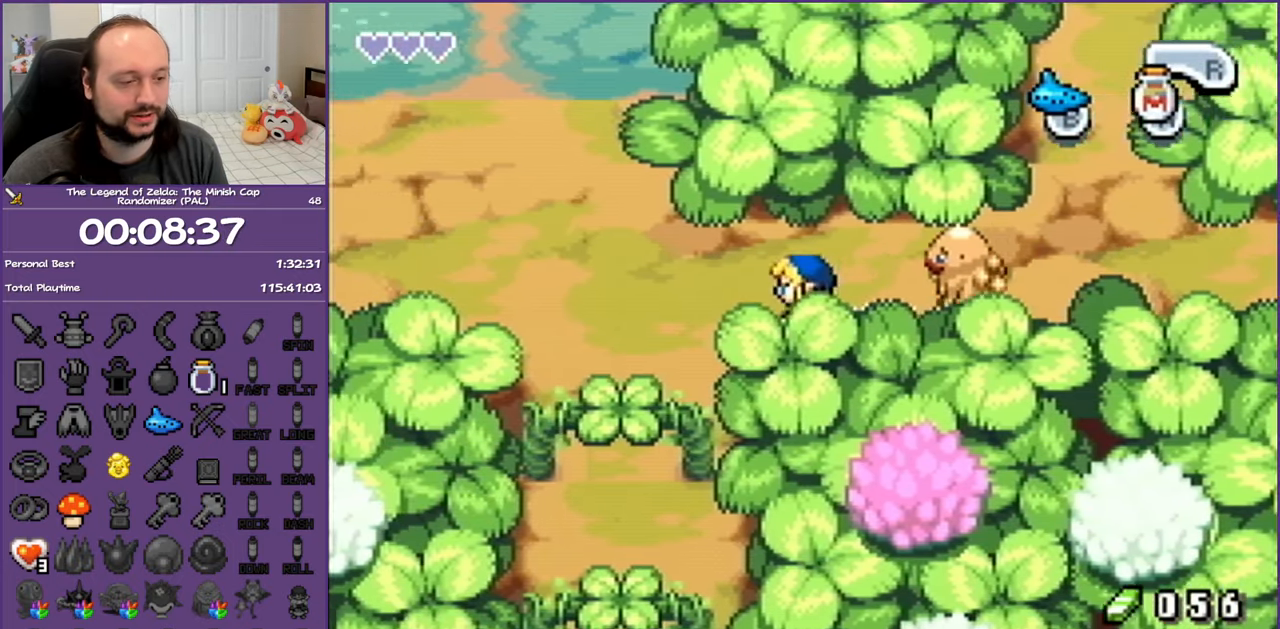
{"buttons": ["DPAD_DOWN", "DPAD_LEFT"], "events": []}
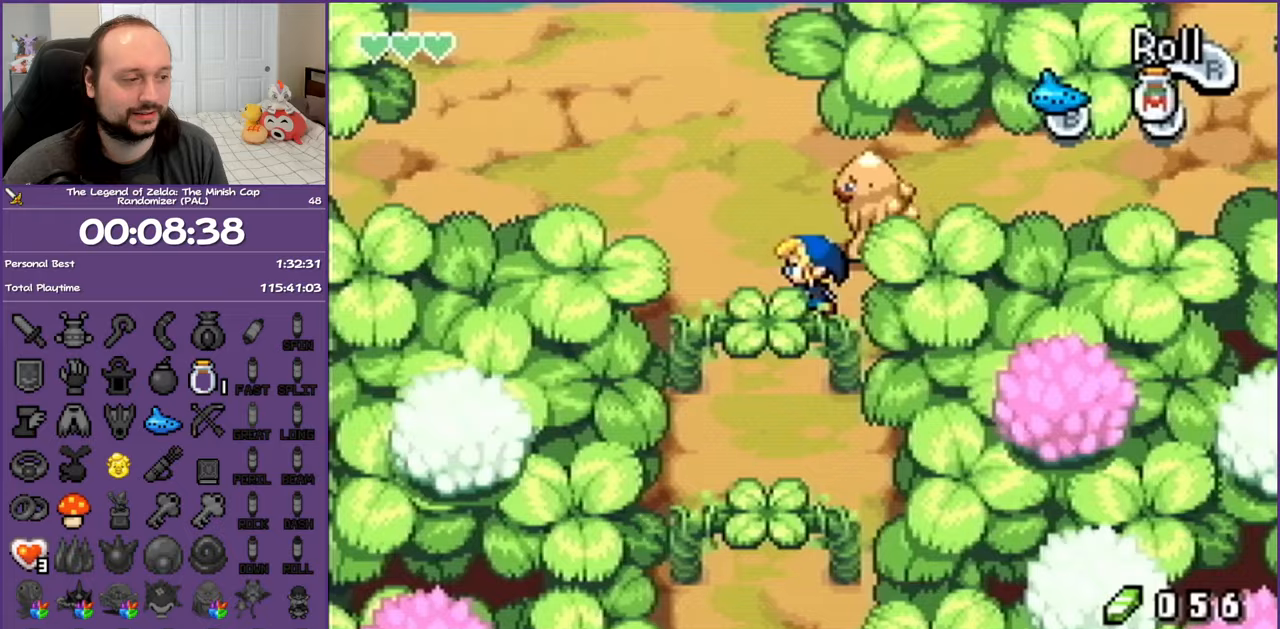
{"buttons": ["DPAD_DOWN"], "events": [[67, "DPAD_LEFT", "up"], [167, "R1", "down"], [317, "R1", "up"]]}
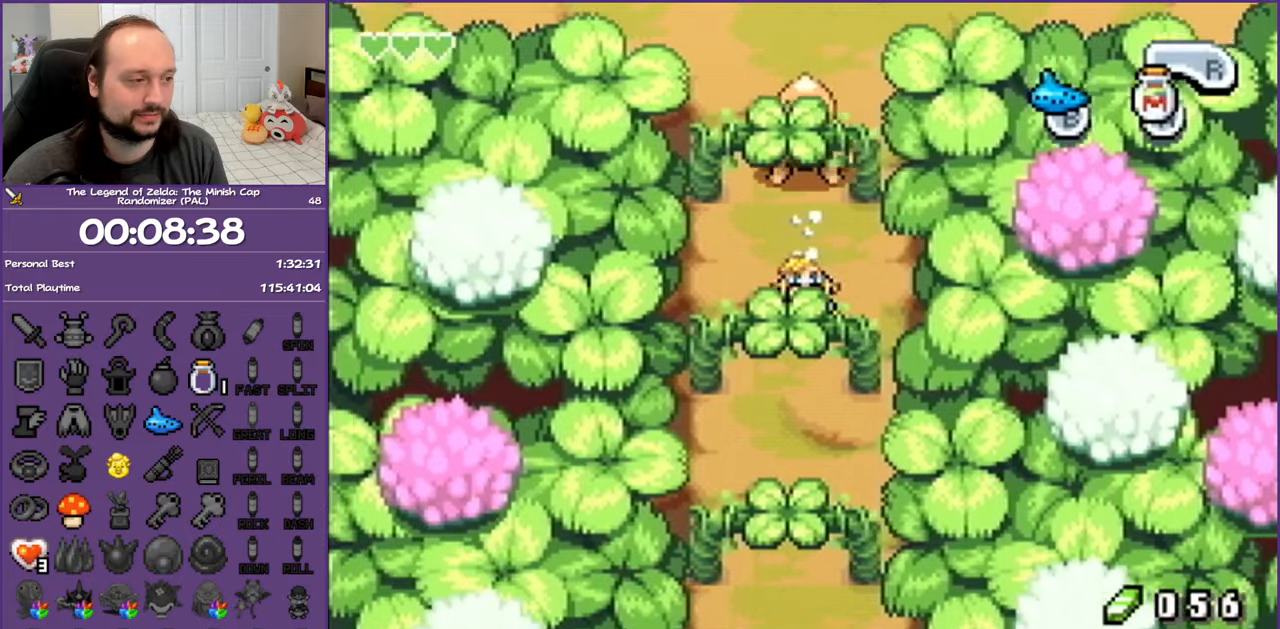
{"buttons": ["DPAD_DOWN"], "events": [[200, "R1", "down"], [400, "R1", "up"]]}
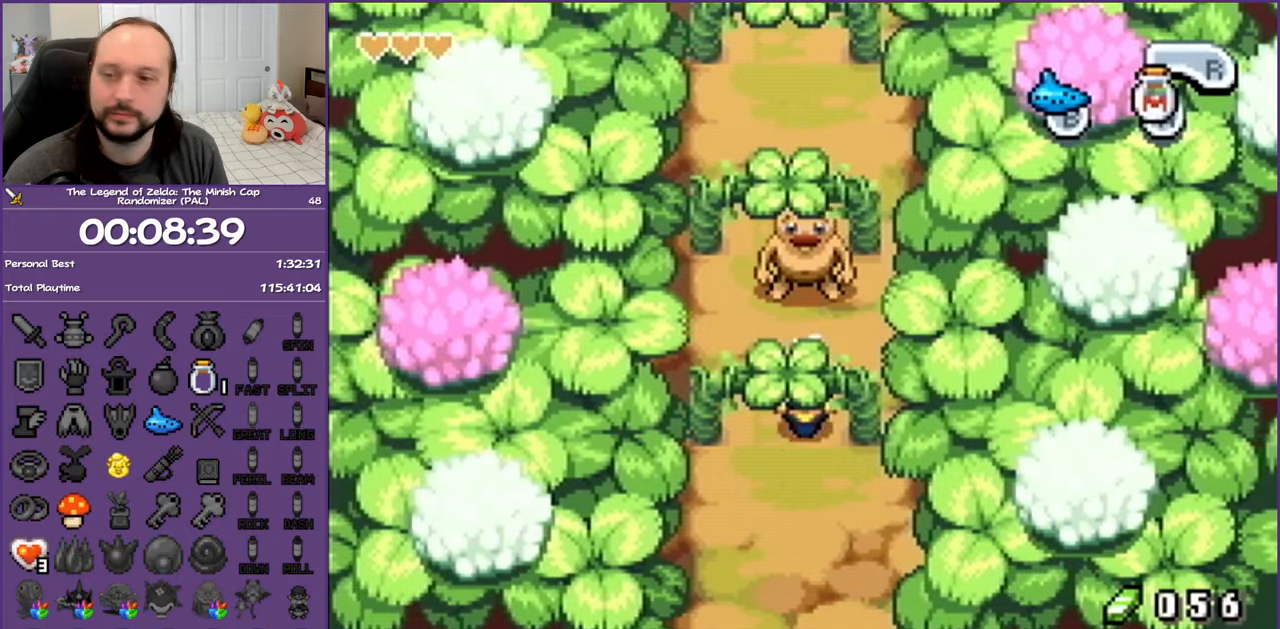
{"buttons": ["R1", "DPAD_DOWN"], "events": [[200, "R1", "down"]]}
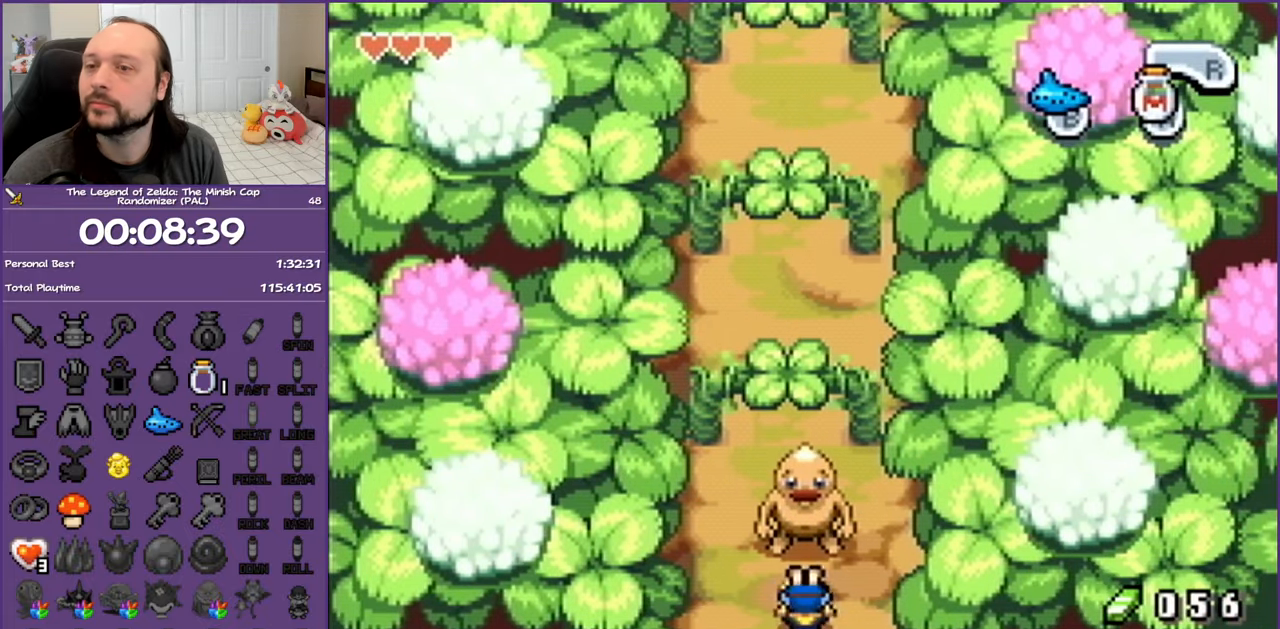
{"buttons": ["R1", "DPAD_DOWN"], "events": []}
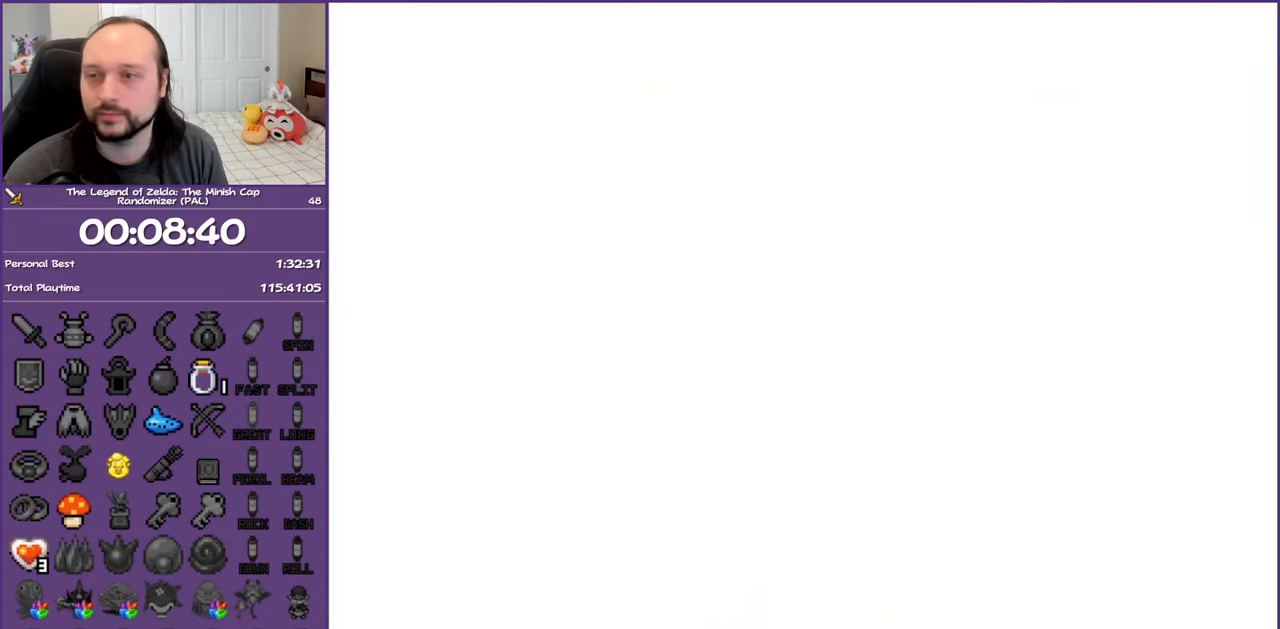
{"buttons": ["R1", "DPAD_DOWN"], "events": [[167, "R1", "up"], [333, "R1", "down"], [417, "R1", "up"], [500, "R1", "down"]]}
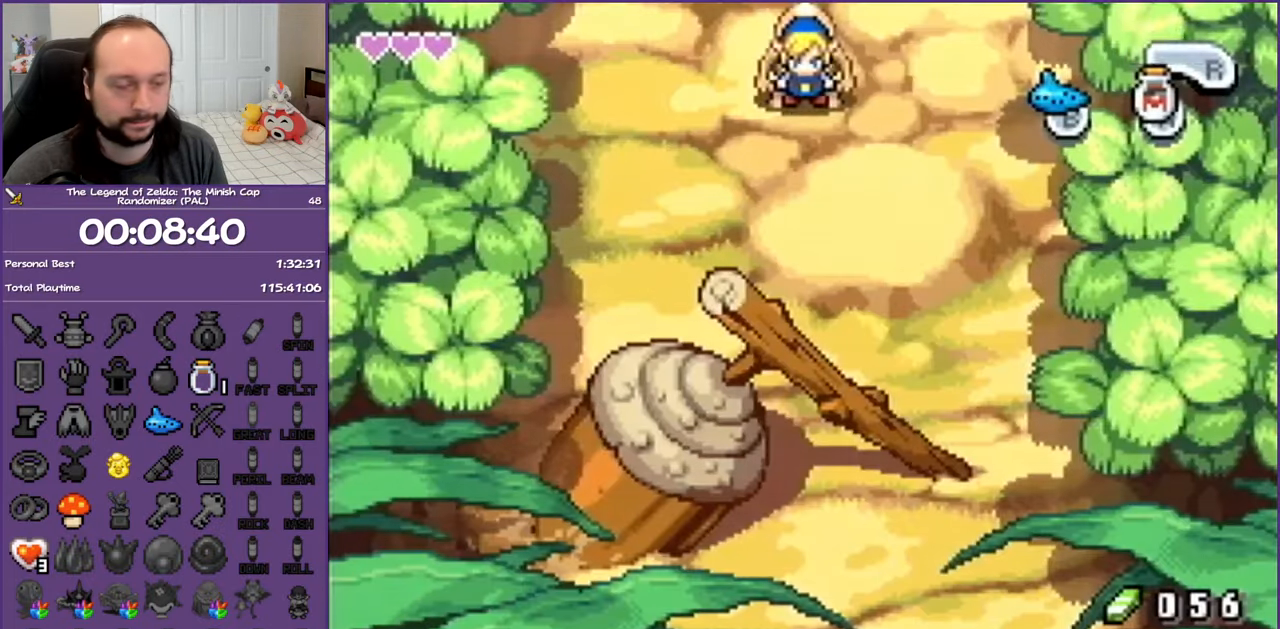
{"buttons": ["DPAD_DOWN"], "events": [[150, "R1", "up"], [217, "R1", "down"], [300, "R1", "up"], [400, "R1", "down"], [500, "R1", "up"]]}
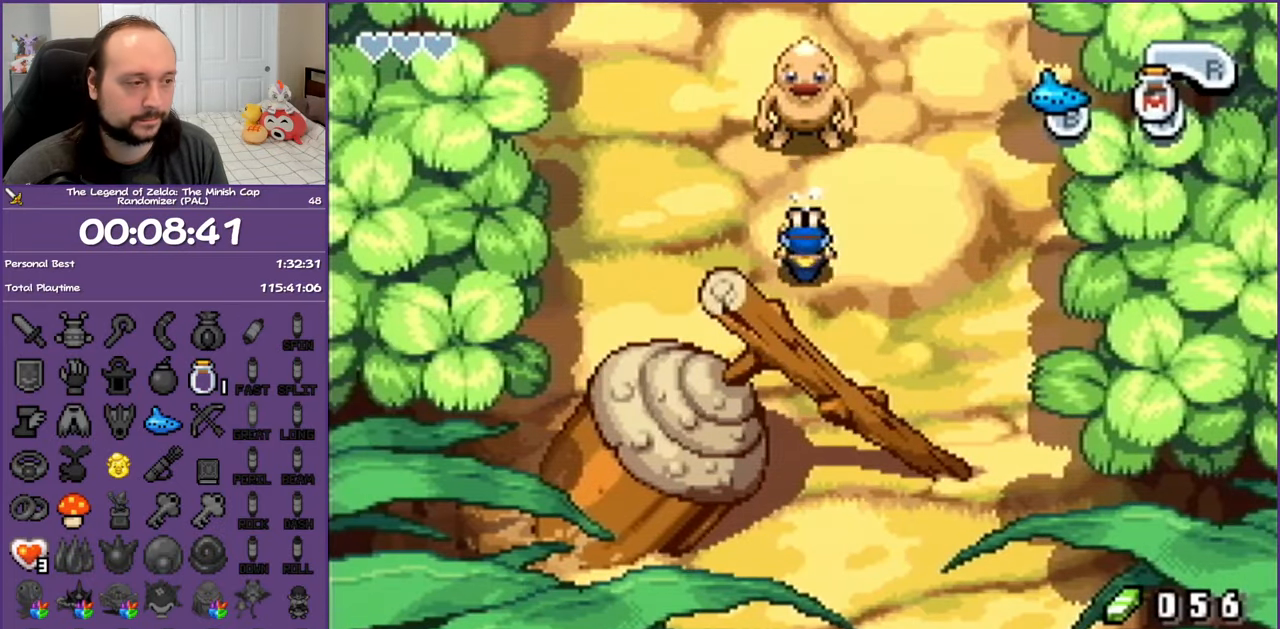
{"buttons": ["R1", "DPAD_DOWN"], "events": [[100, "R1", "down"], [200, "R1", "up"], [283, "R1", "down"], [400, "R1", "up"], [500, "R1", "down"]]}
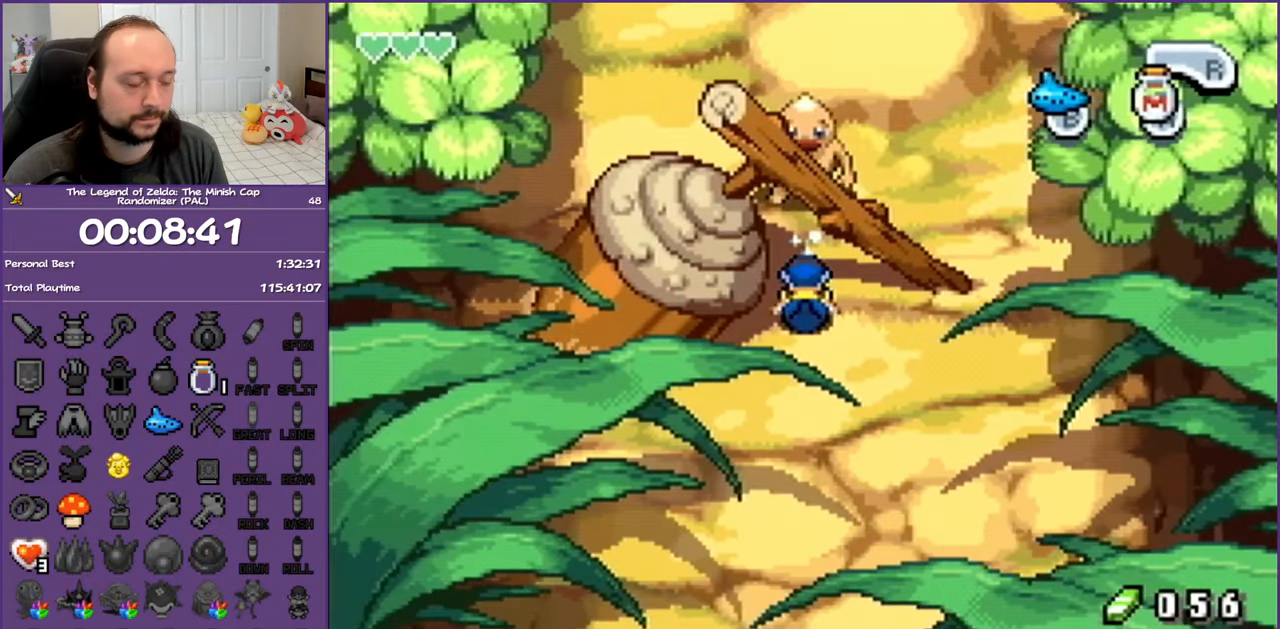
{"buttons": ["DPAD_DOWN"], "events": [[83, "R1", "up"], [167, "R1", "down"], [250, "R1", "up"], [350, "R1", "down"], [433, "R1", "up"]]}